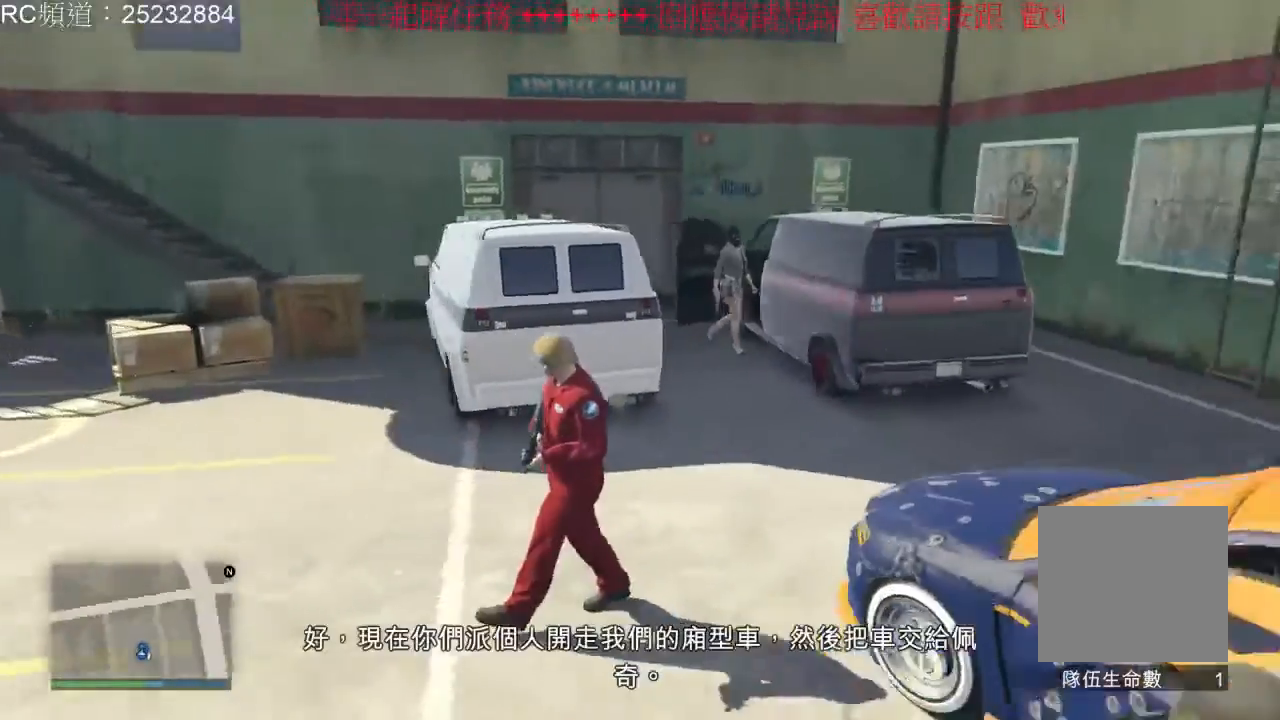
Gameplay with a controller (Xbox layout); each line is a JSON object with the inputs held at the frame after it (dt_ms = milliseconds from this image to that frame). "events" lists button and stick changes between this image and that frame as [ms after this image, input, new state], when the widget could be followed in between. Not read: L3 R3.
{"dt_ms": 500, "buttons": [], "left_stick": "up-left", "right_stick": "center", "events": [[167, "right_stick", "center"]]}
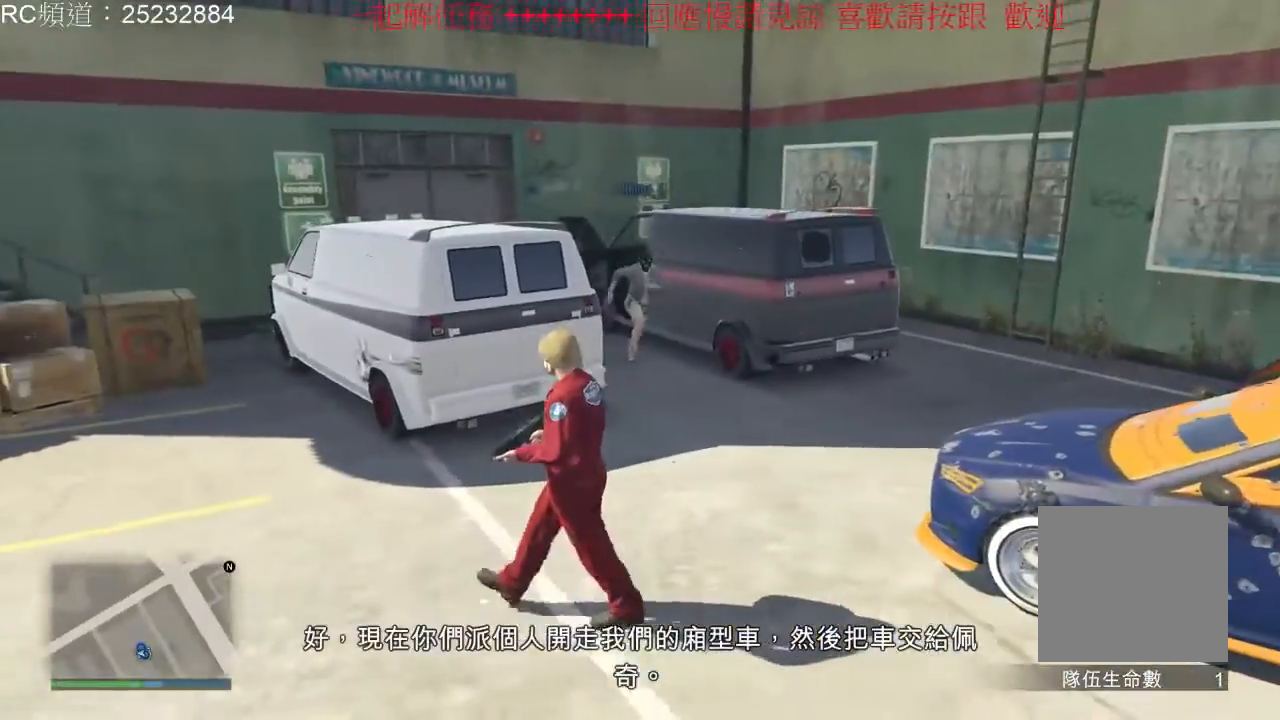
{"dt_ms": 500, "buttons": [], "left_stick": "up-left", "right_stick": "right"}
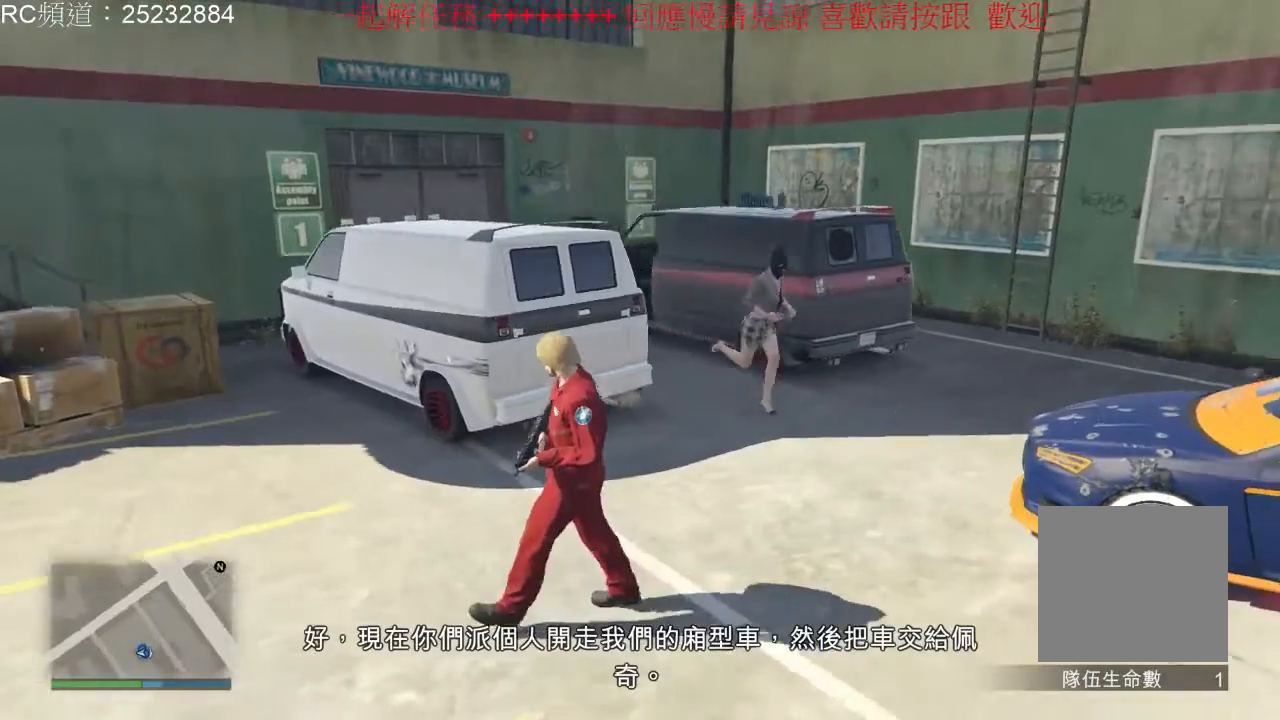
{"dt_ms": 500, "buttons": [], "left_stick": "up-left", "right_stick": "center", "events": [[300, "right_stick", "center"]]}
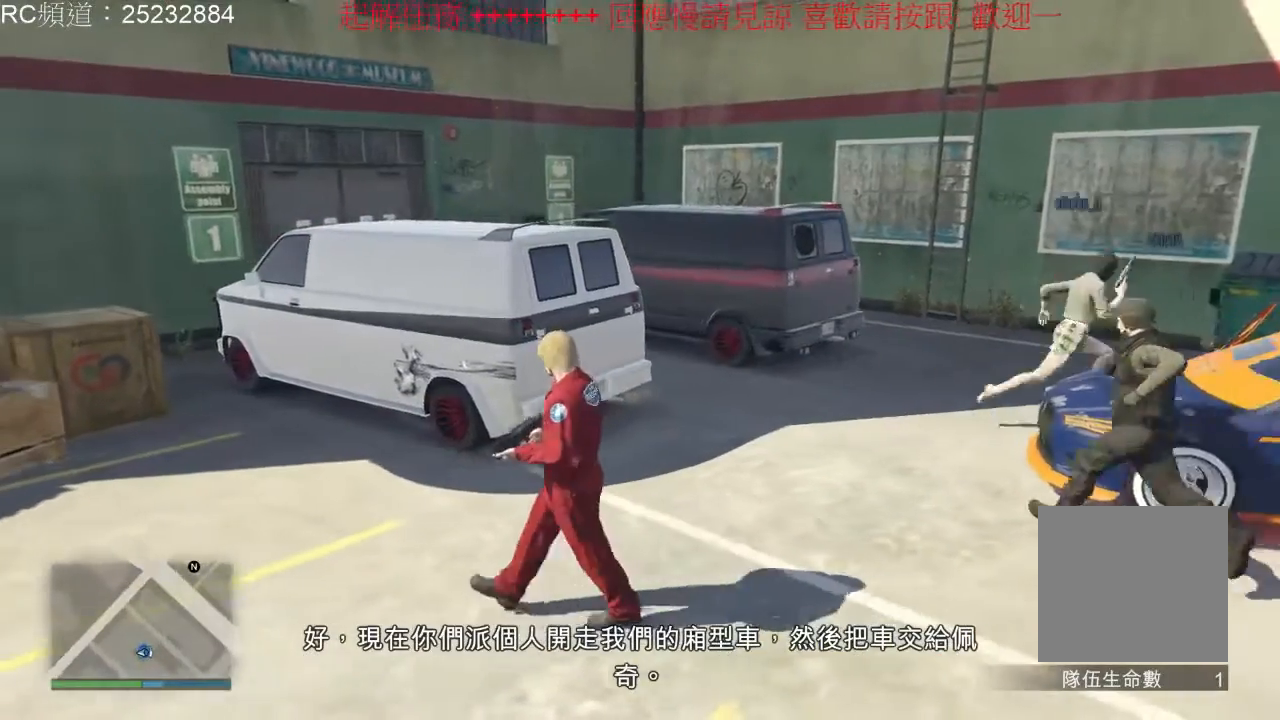
{"dt_ms": 1000, "buttons": [], "left_stick": "center", "right_stick": "center", "events": [[33, "left_stick", "up"], [200, "right_stick", "right"], [633, "left_stick", "center"], [633, "right_stick", "center"]]}
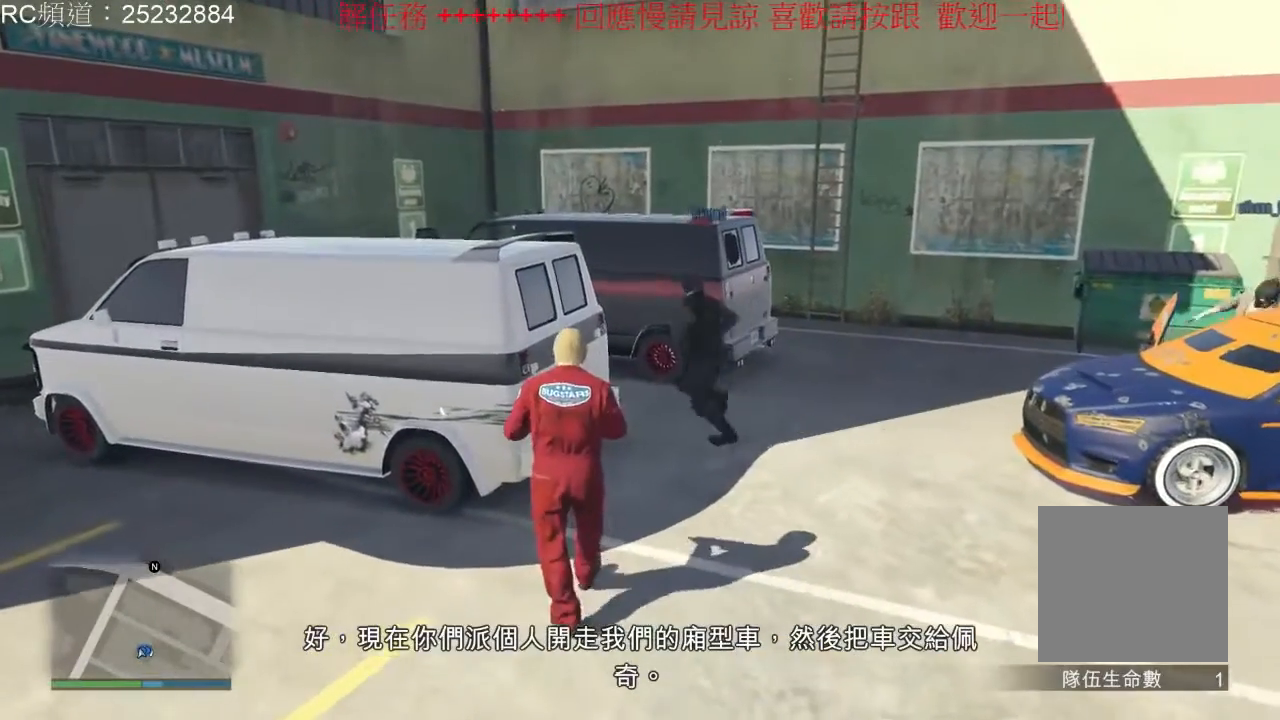
{"dt_ms": 500, "buttons": [], "left_stick": "left", "right_stick": "center", "events": [[167, "R2", "down"], [333, "R2", "up"], [433, "left_stick", "left"]]}
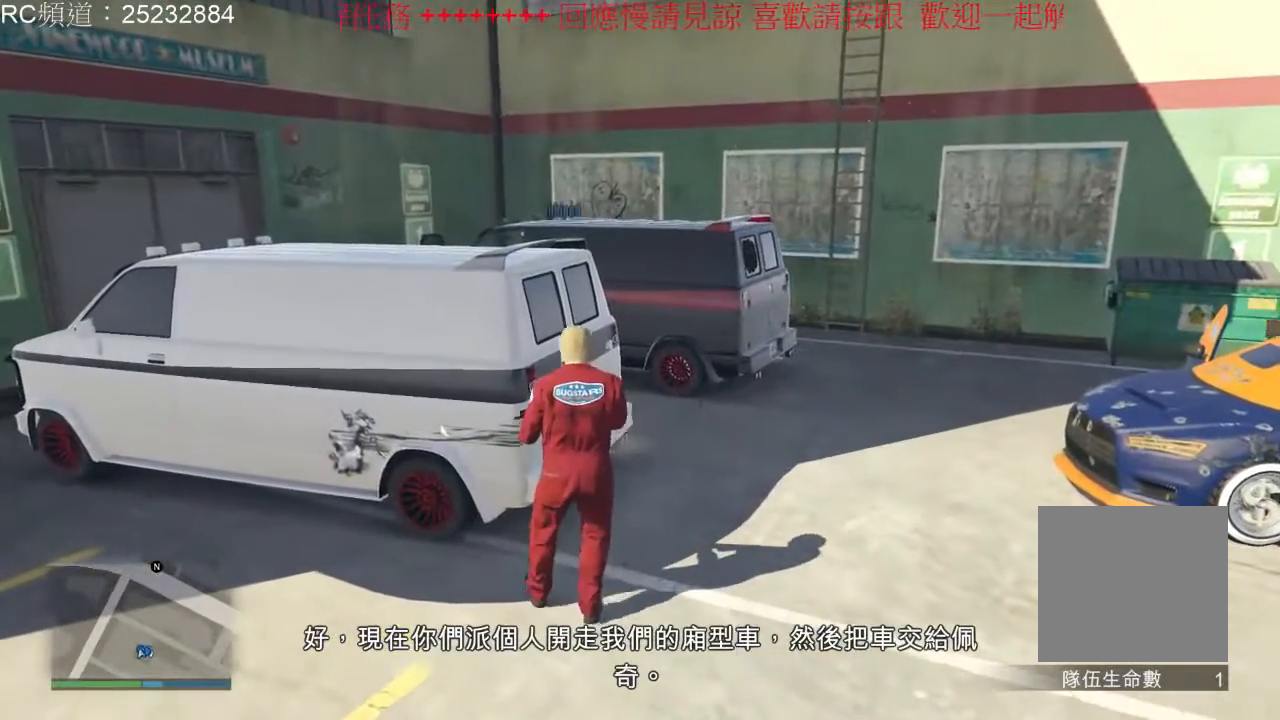
{"dt_ms": 500, "buttons": [], "left_stick": "center", "right_stick": "center", "events": [[133, "R2", "down"], [200, "R2", "up"], [200, "left_stick", "center"]]}